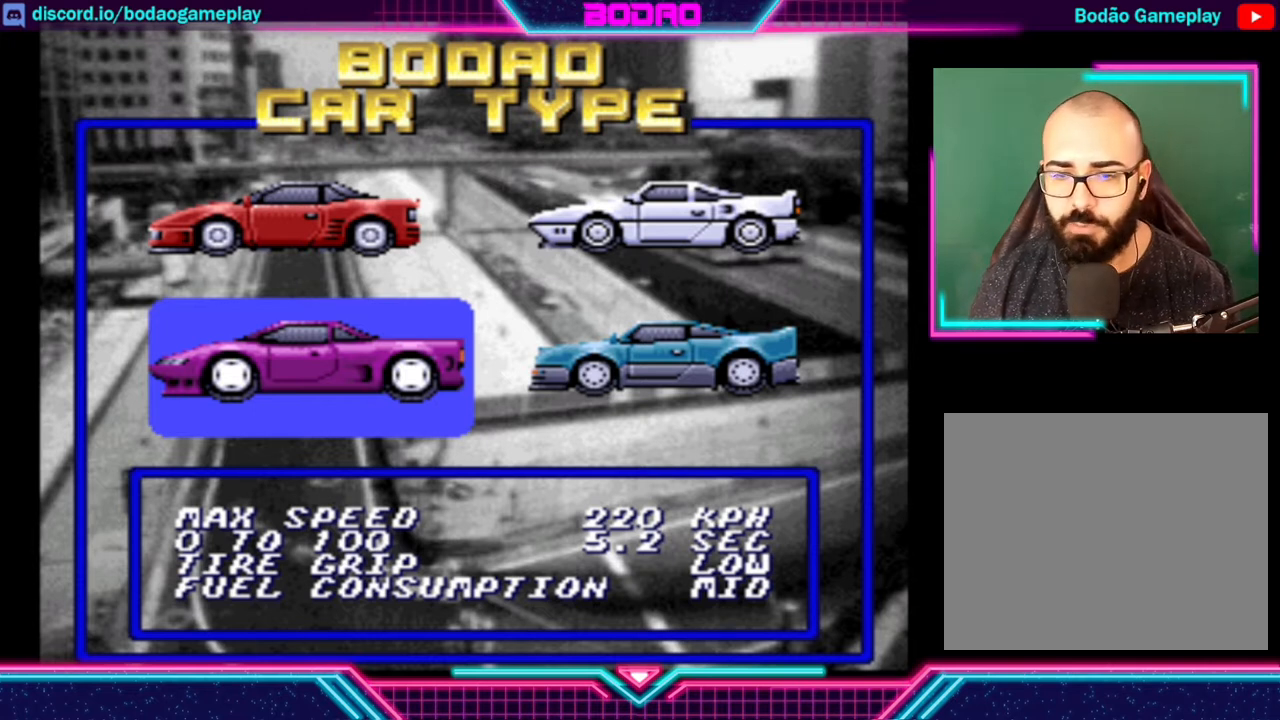
Gameplay with a controller (Xbox layout); each line is a JSON object with the inputs held at the frame after it. "events" lists button and stick changes between this image and that frame as [ms after this image, input, new state], when the widget could be followed in between. Not read: L3 R3 right_stick.
{"buttons": [], "left_stick": "up", "events": [[480, "left_stick", "up"]]}
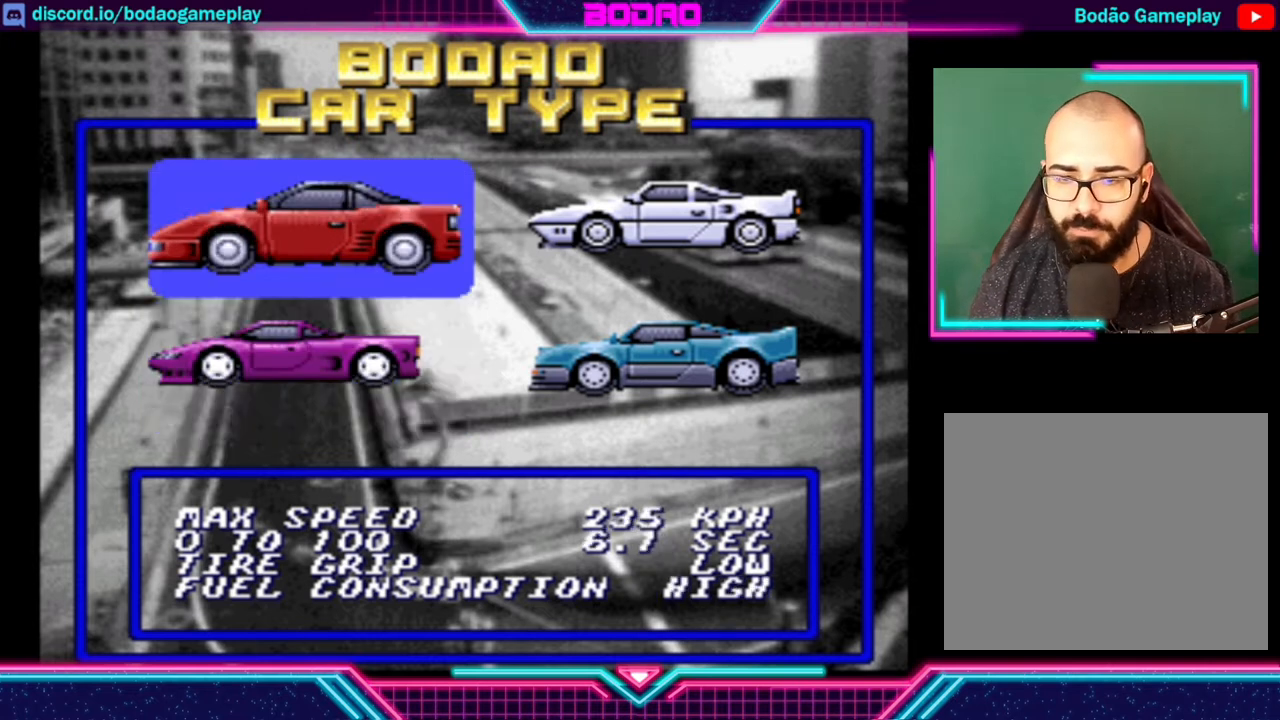
{"buttons": [], "left_stick": "center", "events": [[80, "left_stick", "center"]]}
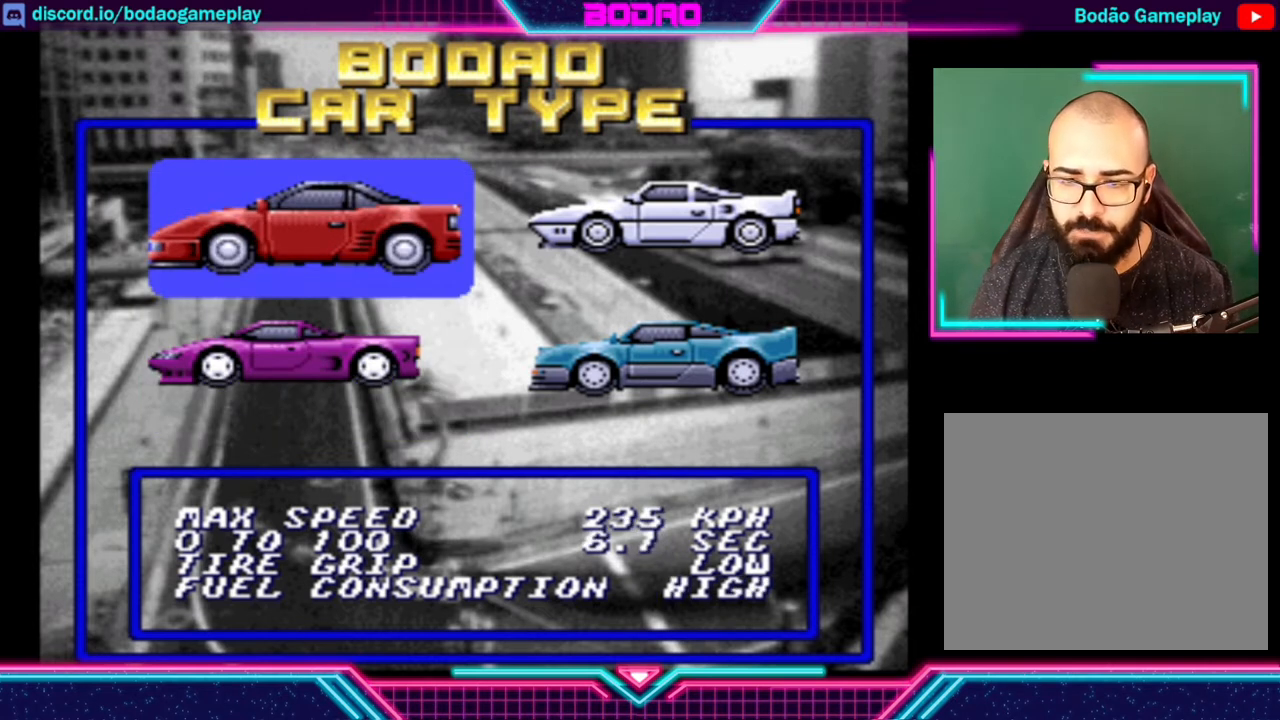
{"buttons": [], "left_stick": "center", "events": []}
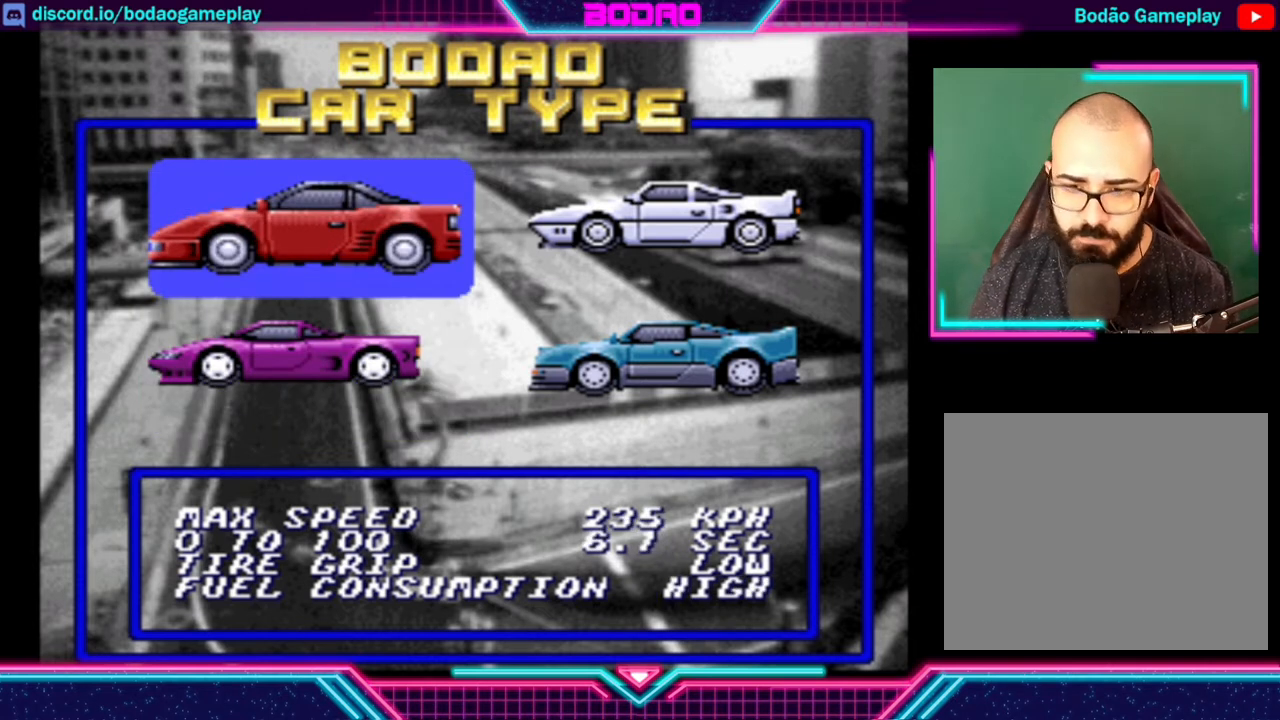
{"buttons": [], "left_stick": "center", "events": []}
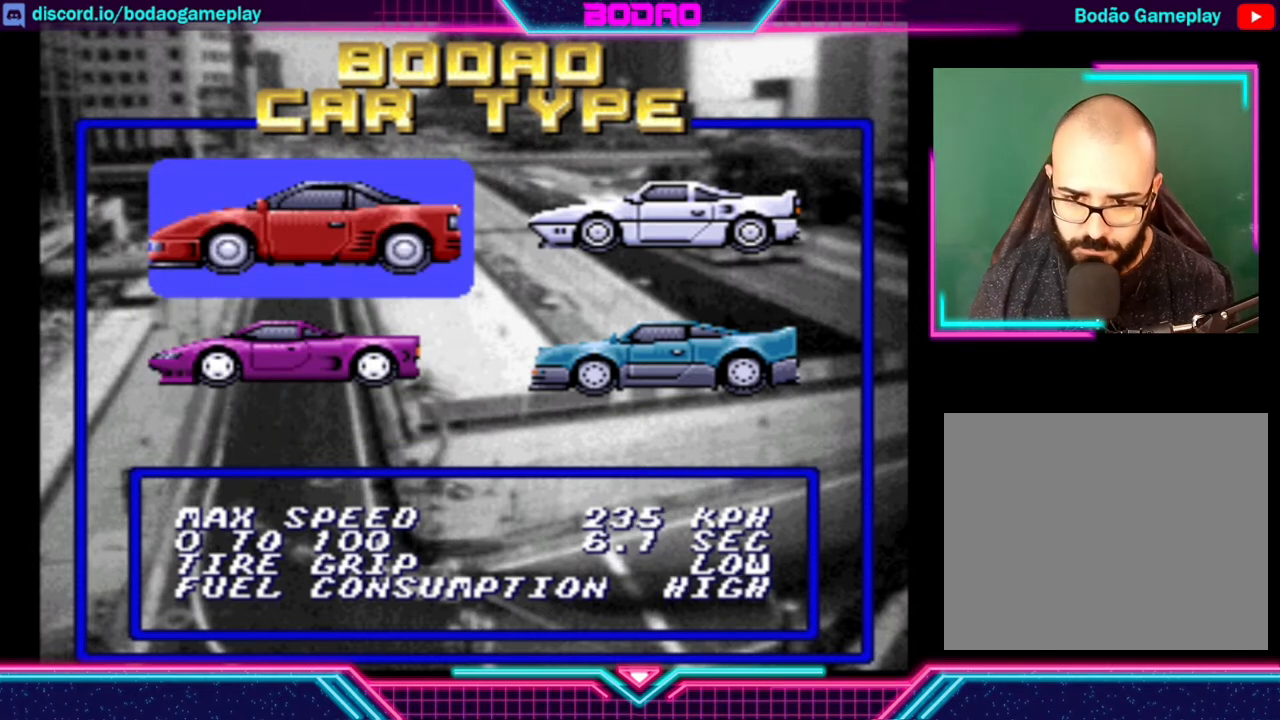
{"buttons": [], "left_stick": "center", "events": []}
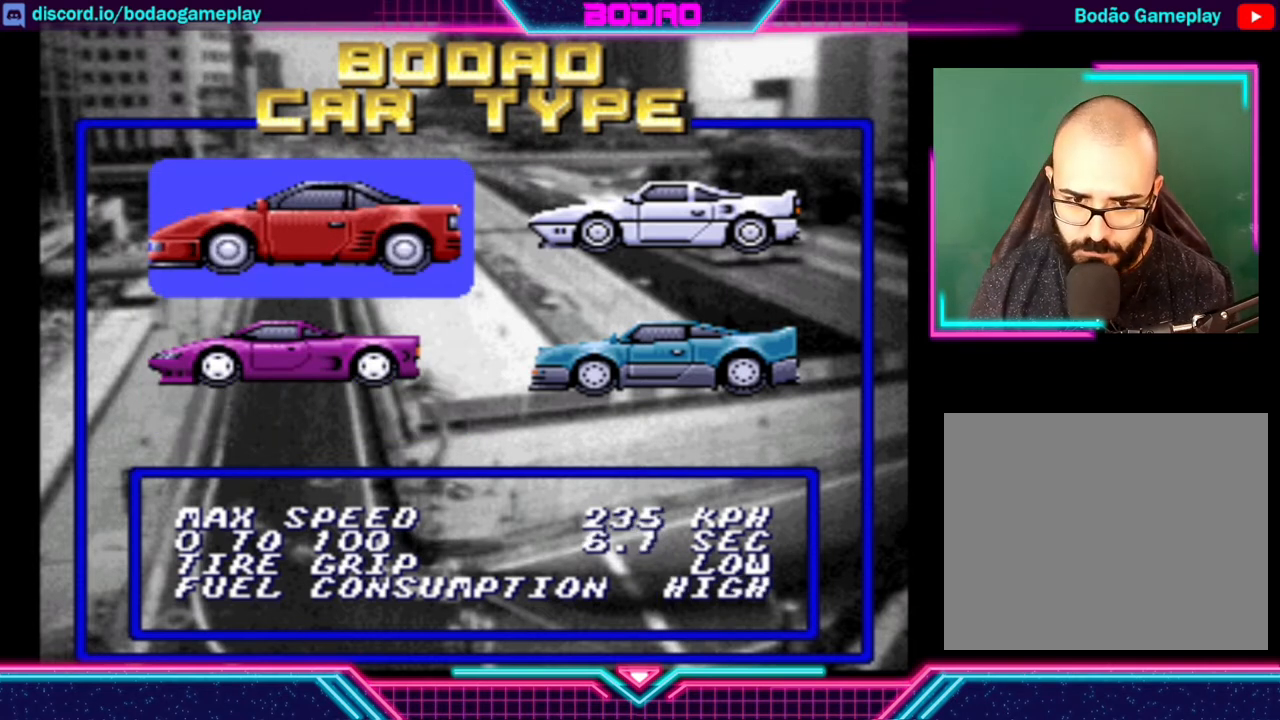
{"buttons": [], "left_stick": "center", "events": []}
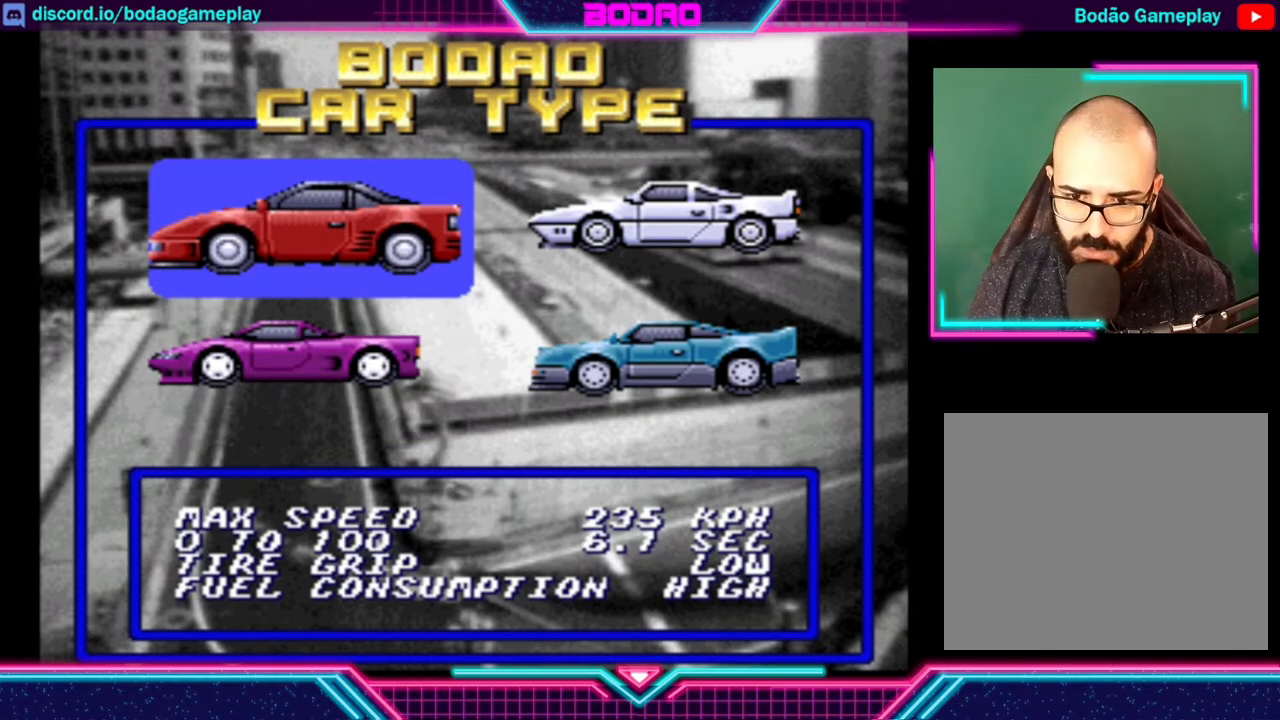
{"buttons": [], "left_stick": "center", "events": []}
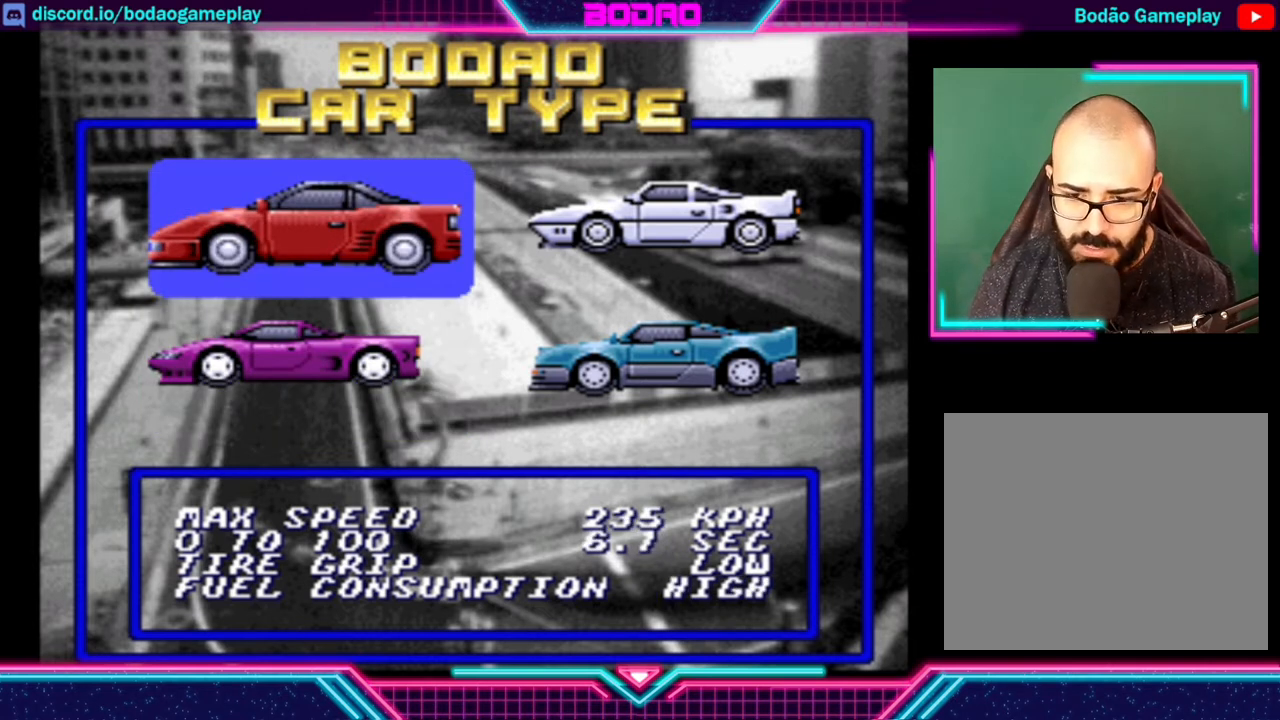
{"buttons": [], "left_stick": "center", "events": [[200, "left_stick", "right"], [280, "left_stick", "center"]]}
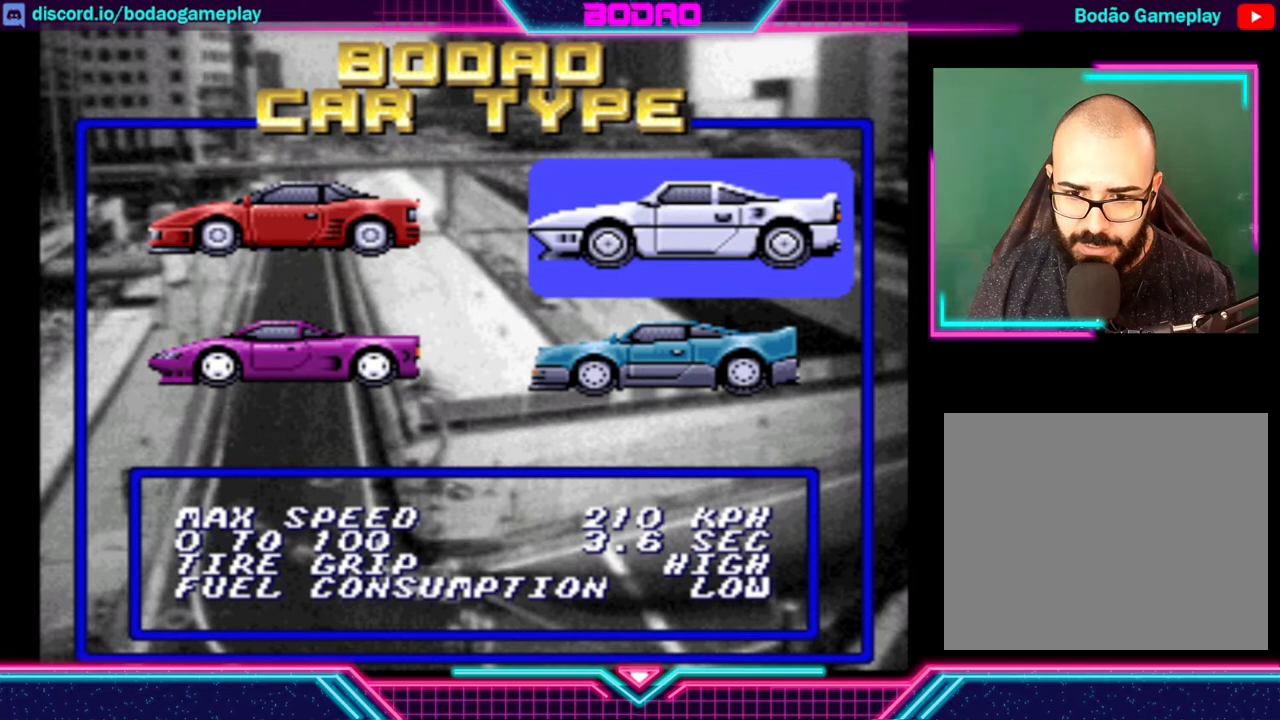
{"buttons": [], "left_stick": "center", "events": []}
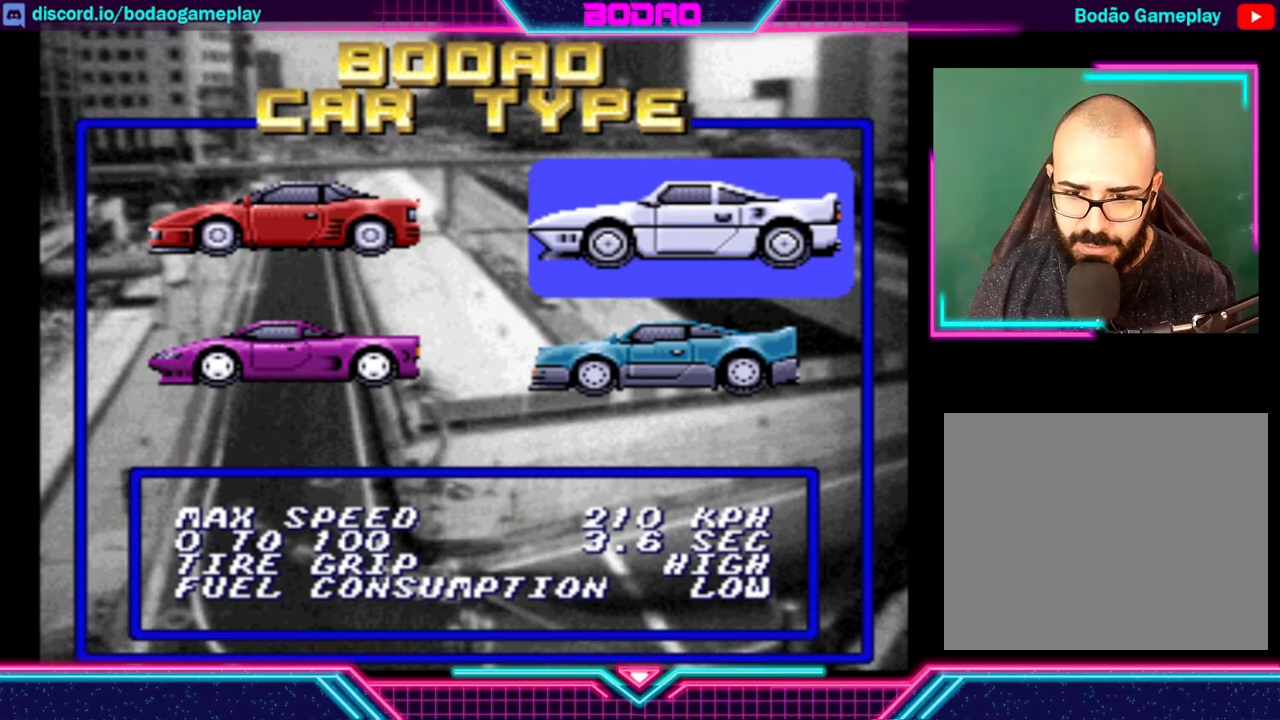
{"buttons": [], "left_stick": "center", "events": []}
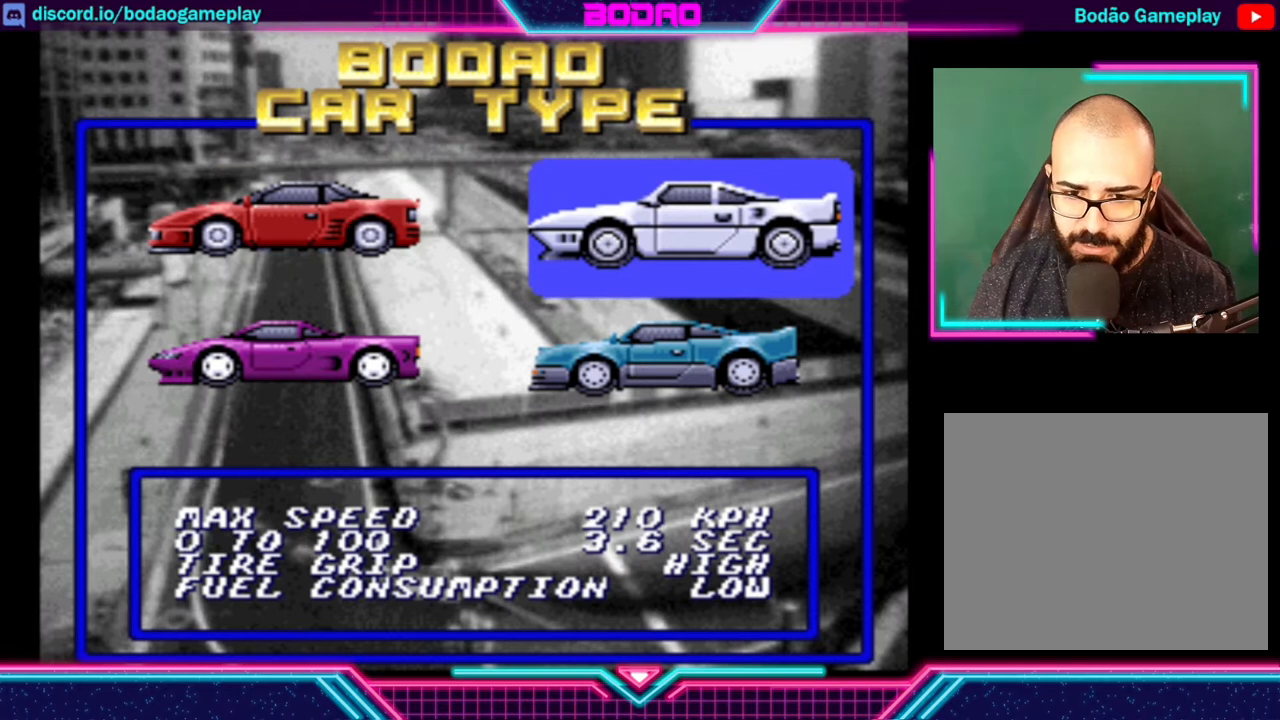
{"buttons": [], "left_stick": "down-left", "events": [[280, "left_stick", "left"], [440, "left_stick", "center"], [520, "left_stick", "down-left"]]}
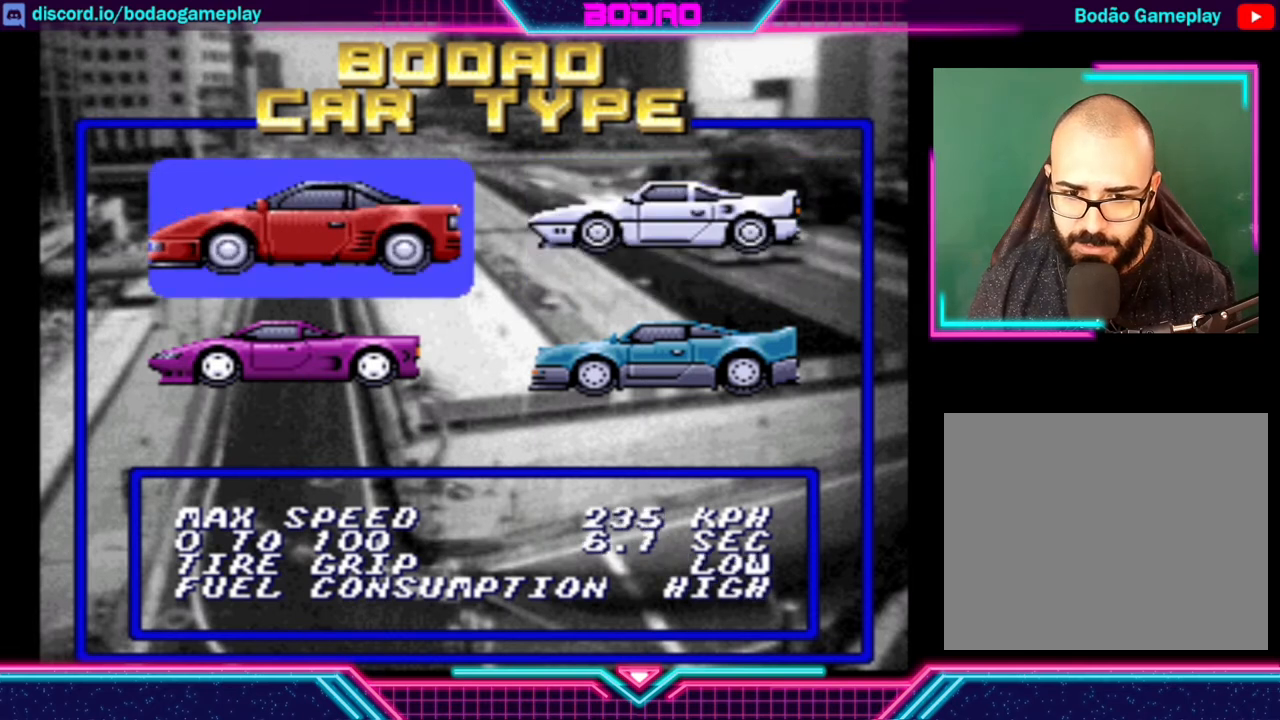
{"buttons": [], "left_stick": "center", "events": [[200, "left_stick", "center"]]}
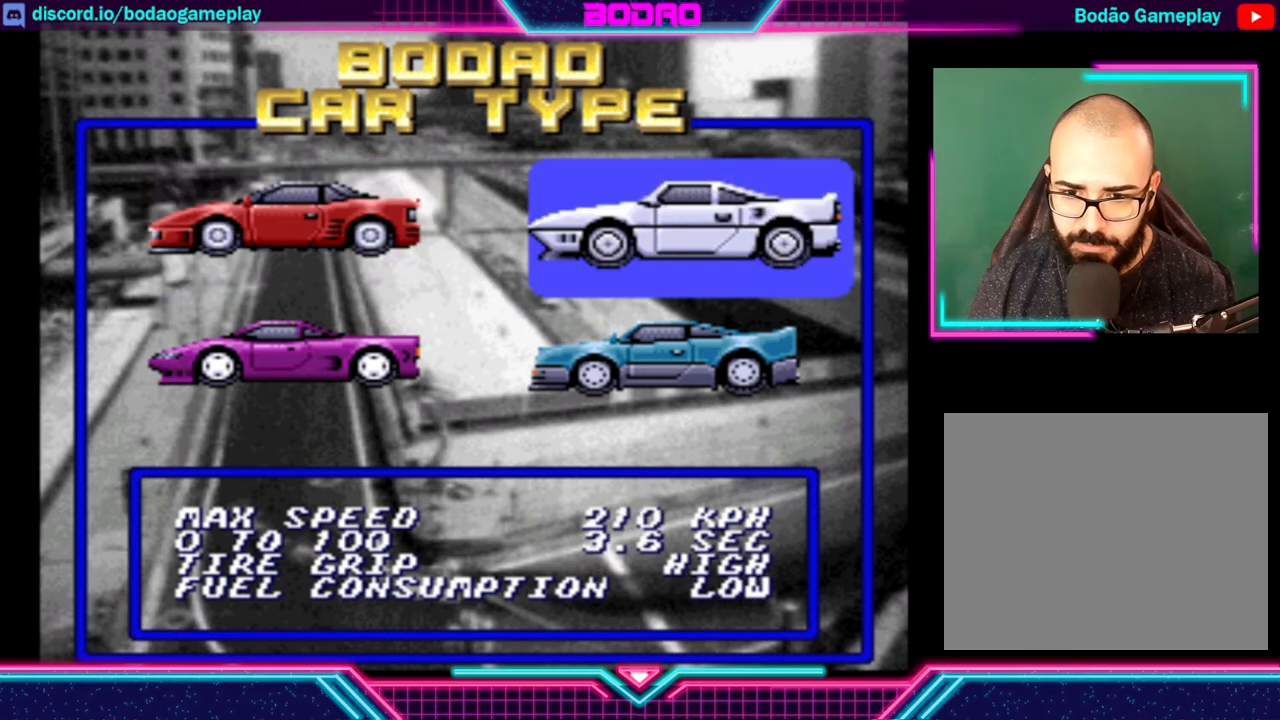
{"buttons": [], "left_stick": "center", "events": [[320, "left_stick", "left"], [440, "left_stick", "center"]]}
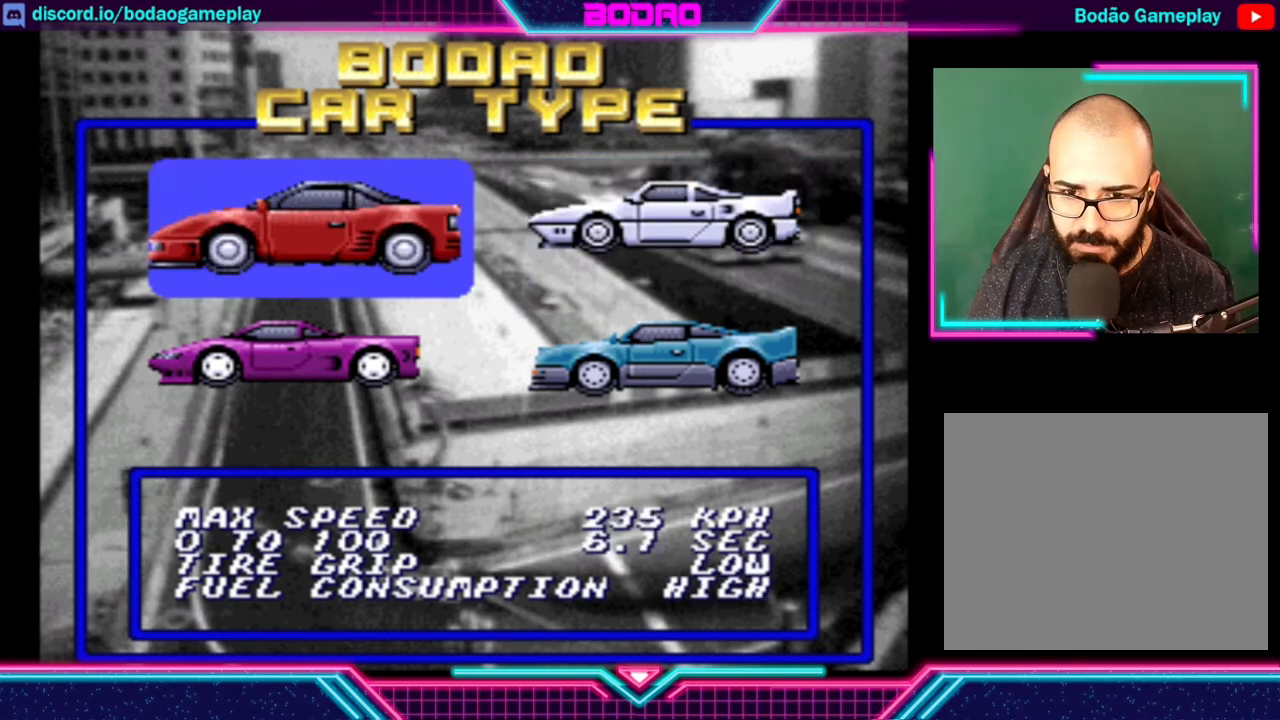
{"buttons": [], "left_stick": "center", "events": [[40, "left_stick", "down-left"], [200, "left_stick", "center"]]}
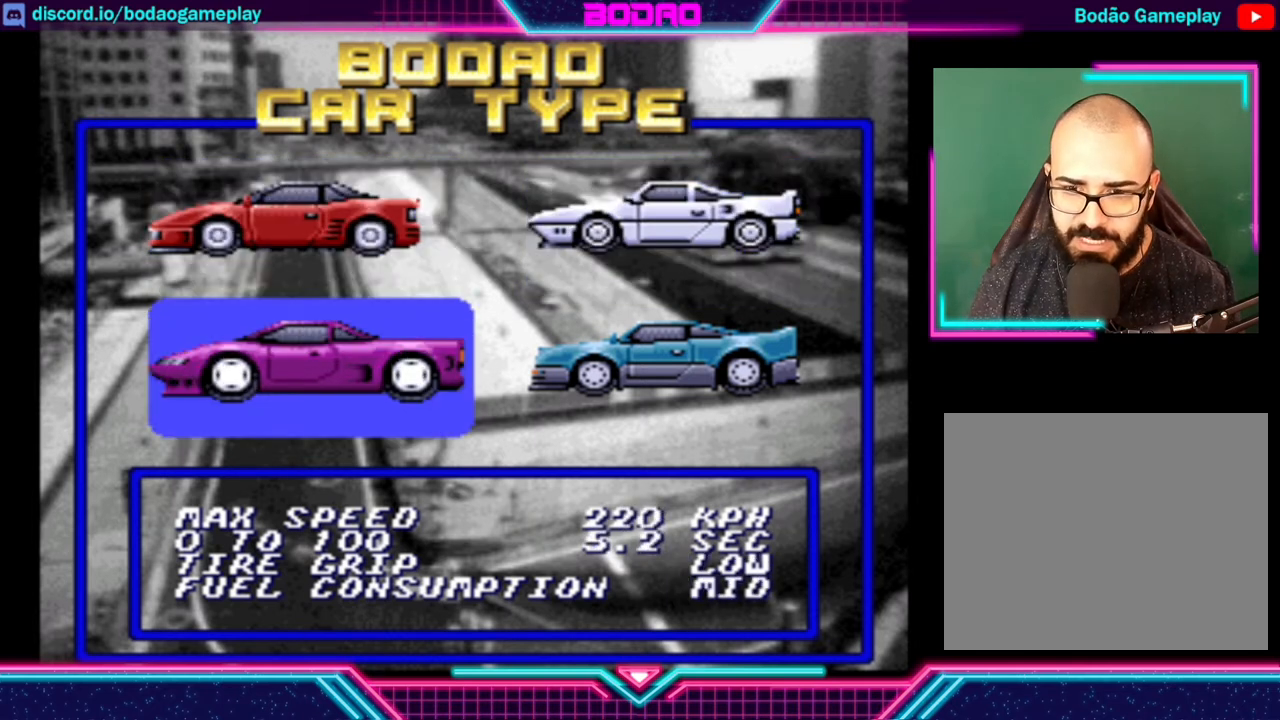
{"buttons": [], "left_stick": "center", "events": []}
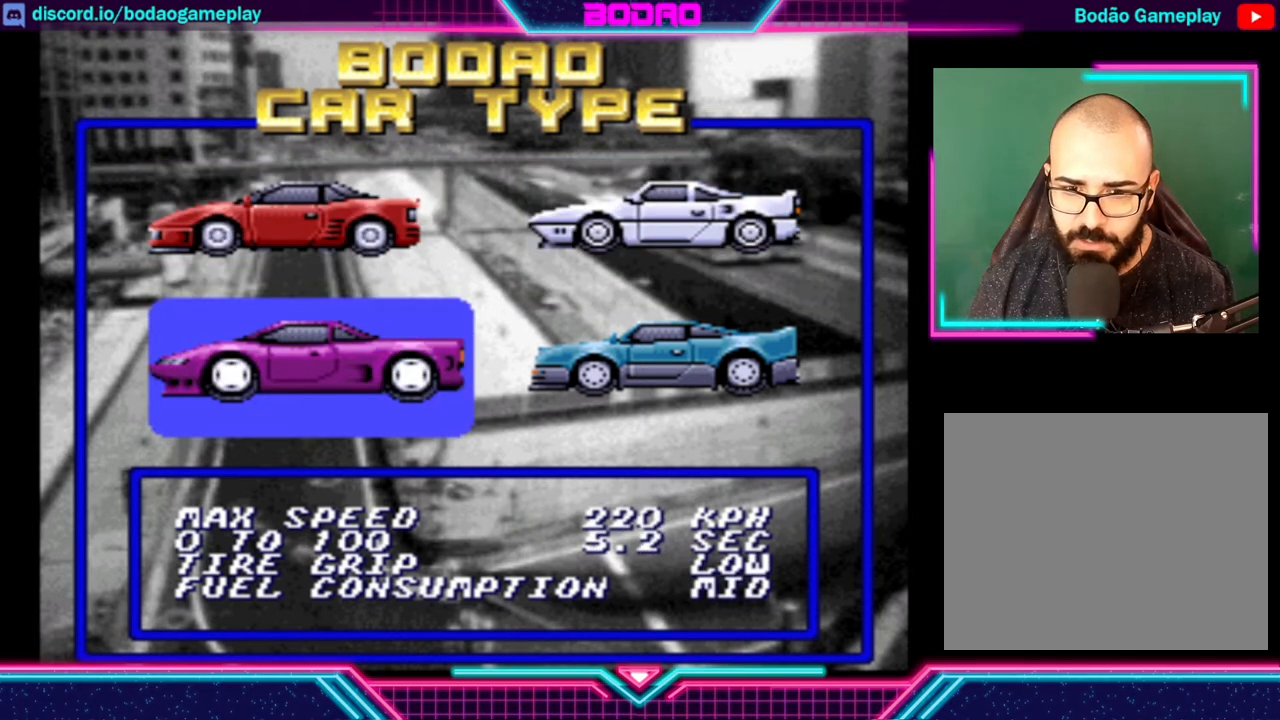
{"buttons": [], "left_stick": "center", "events": [[280, "left_stick", "up"], [400, "left_stick", "center"]]}
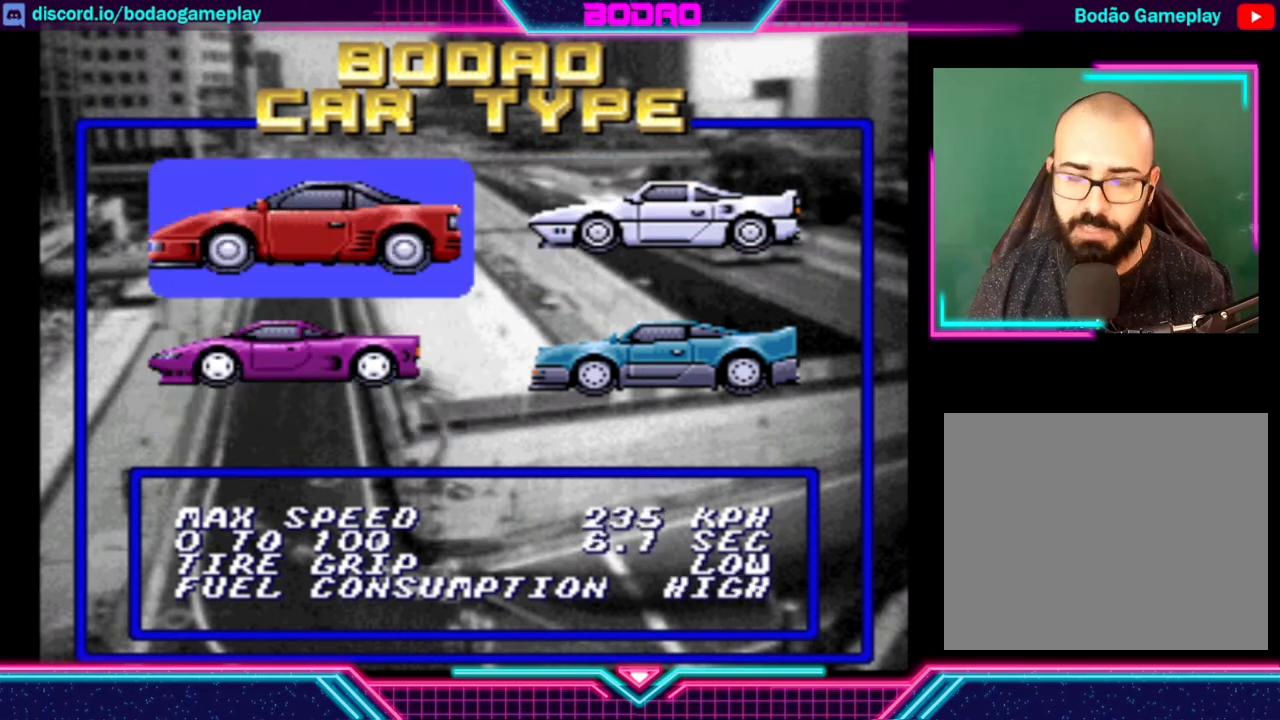
{"buttons": [], "left_stick": "center", "events": []}
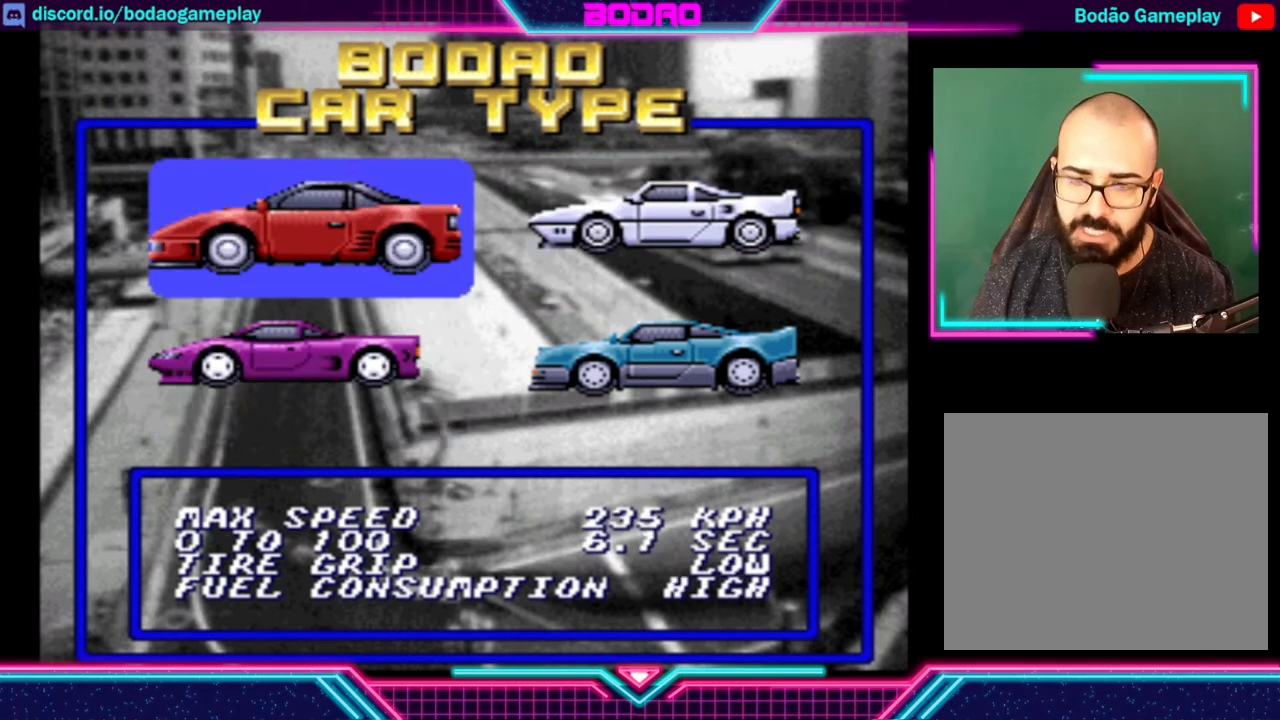
{"buttons": [], "left_stick": "center", "events": [[120, "left_stick", "right"], [240, "left_stick", "center"], [360, "left_stick", "down"], [440, "left_stick", "center"]]}
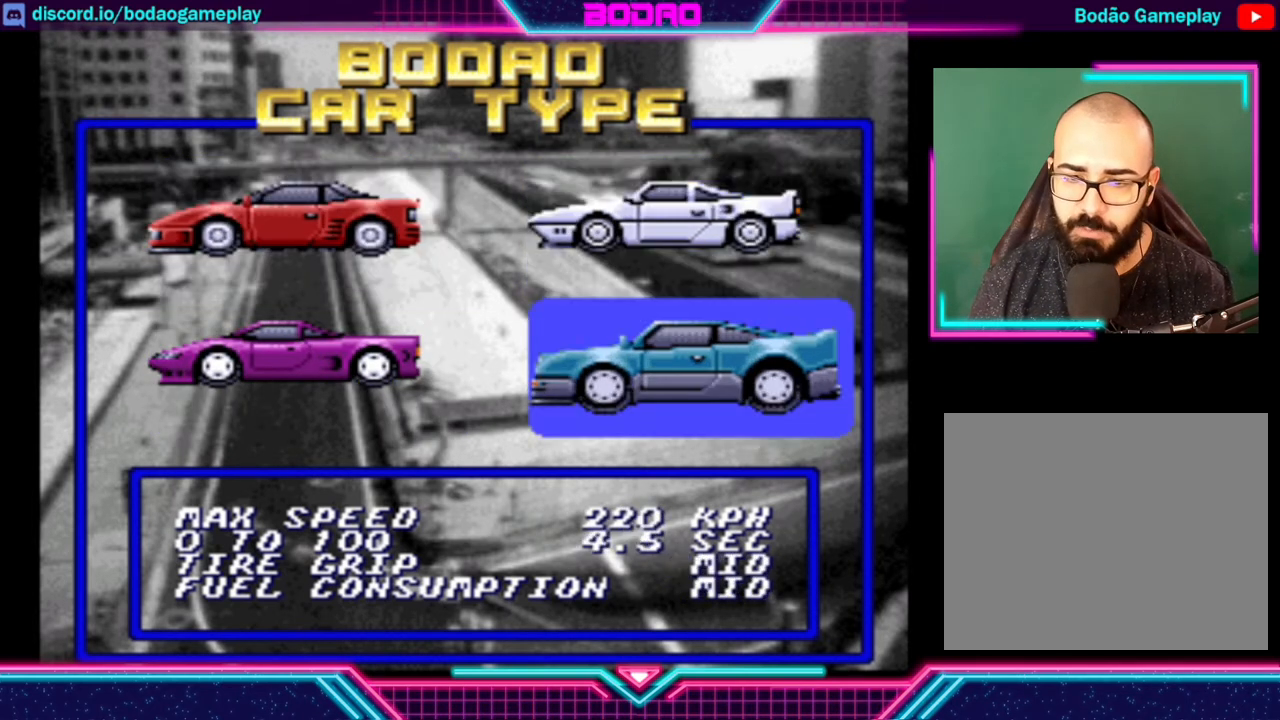
{"buttons": [], "left_stick": "center", "events": []}
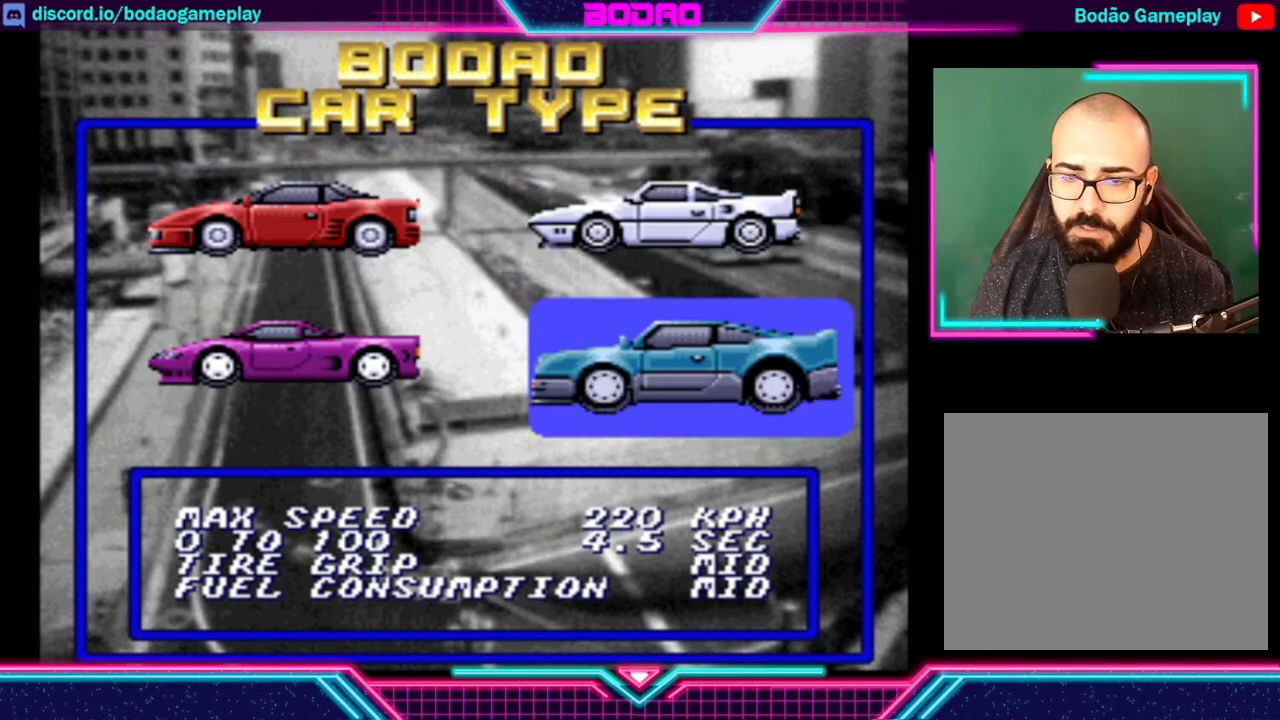
{"buttons": [], "left_stick": "center", "events": []}
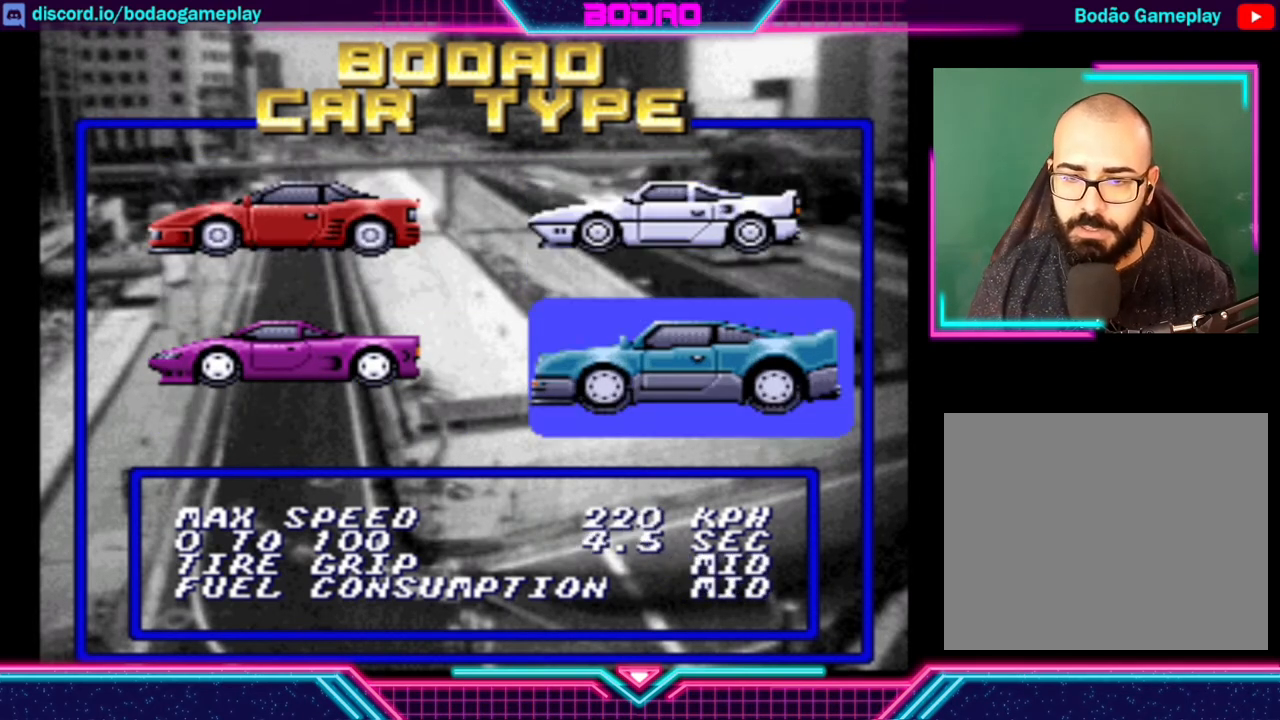
{"buttons": [], "left_stick": "center", "events": []}
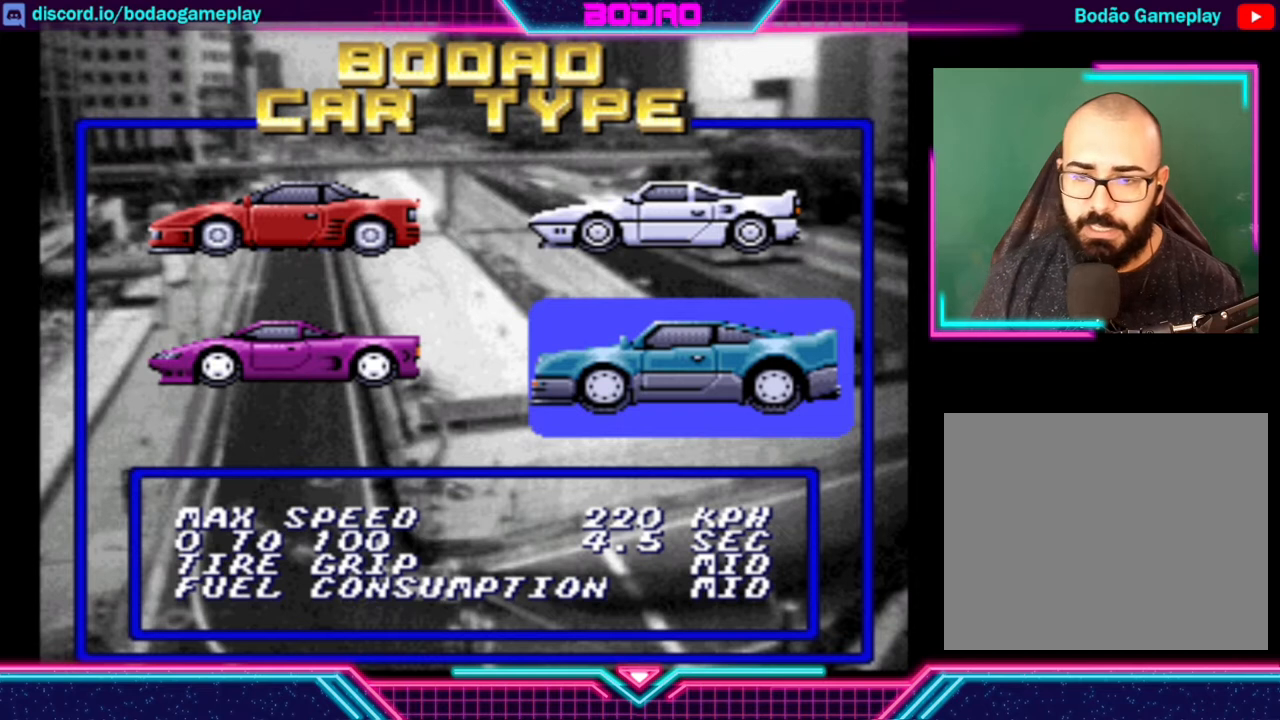
{"buttons": [], "left_stick": "left", "events": [[400, "left_stick", "left"]]}
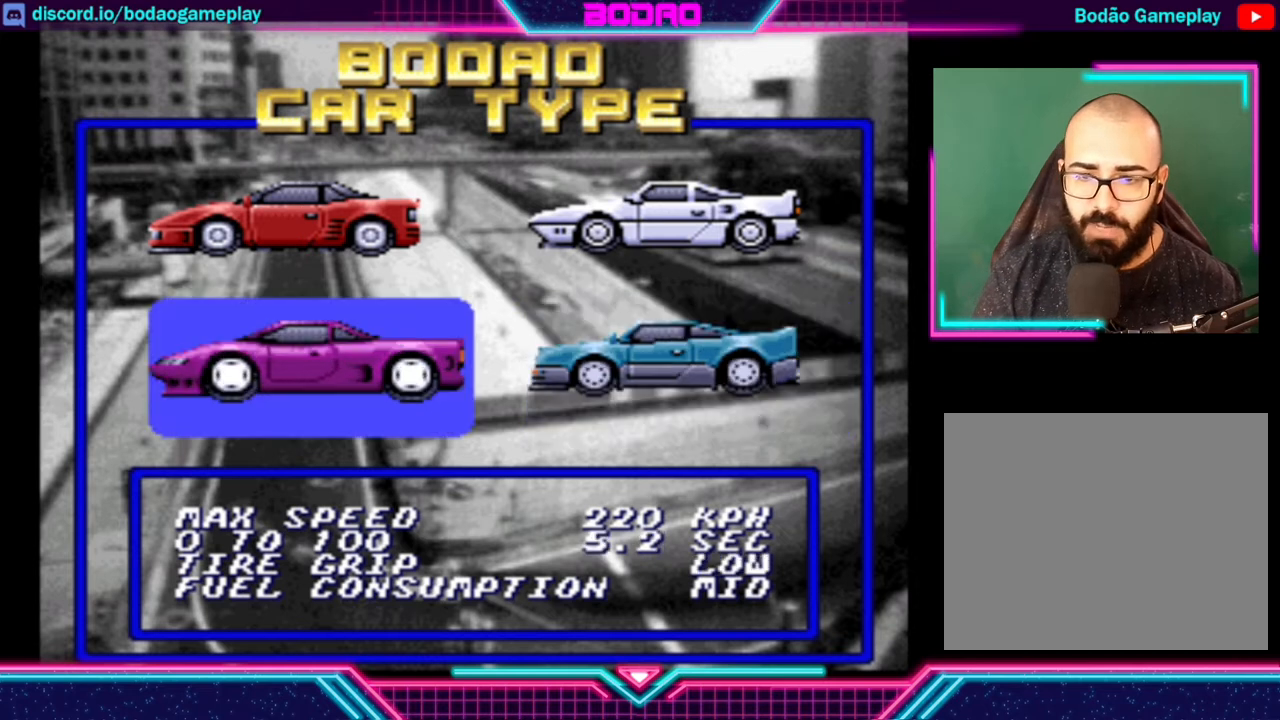
{"buttons": [], "left_stick": "center", "events": [[80, "left_stick", "center"], [160, "left_stick", "up"], [320, "left_stick", "center"]]}